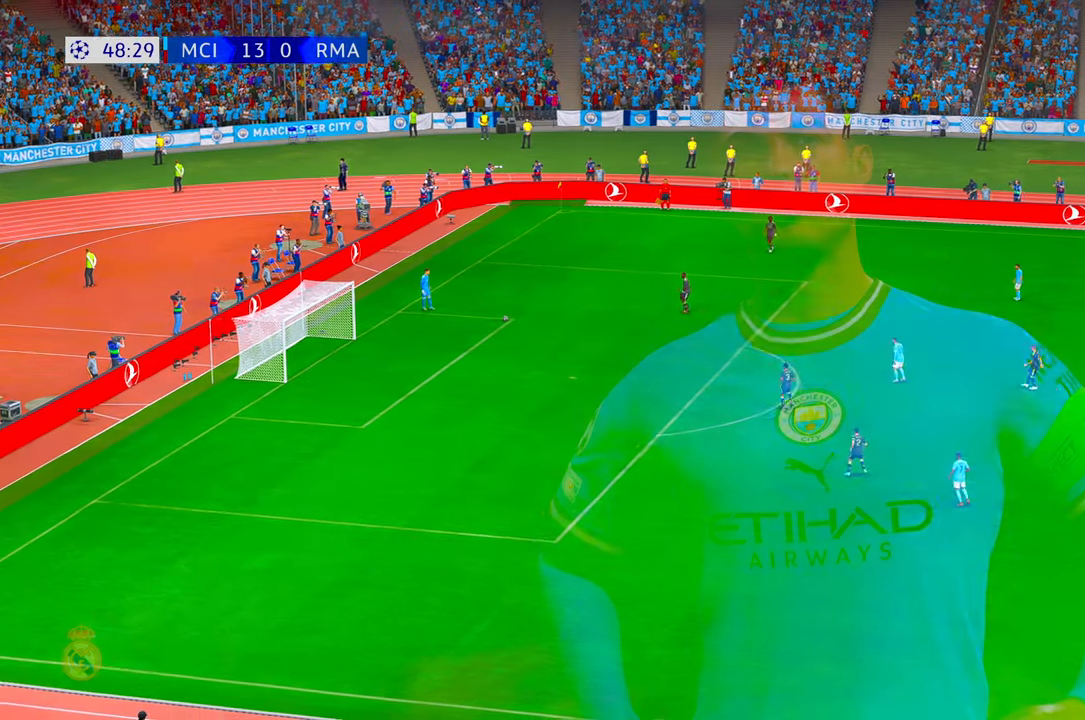
Gameplay with a controller (Xbox layout); each line is a JSON object with the inputs held at the frame after it. "events" lists button and stick changes between this image and that frame as [ms after this image, input, new state], when the widget could be followed in between. Not read: L3 R3.
{"buttons": ["R2"], "left_stick": "center", "right_stick": "center", "events": [[17, "R2", "down"], [350, "R2", "up"], [400, "R2", "down"]]}
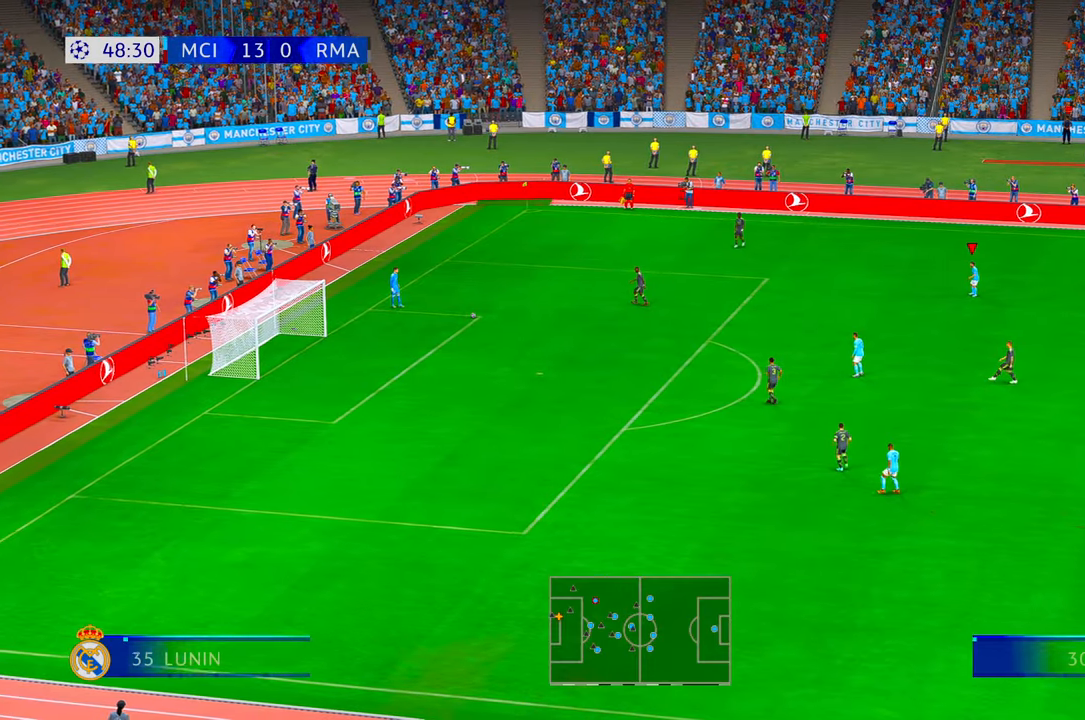
{"buttons": ["R2"], "left_stick": "center", "right_stick": "center", "events": [[50, "R2", "up"], [267, "R2", "down"]]}
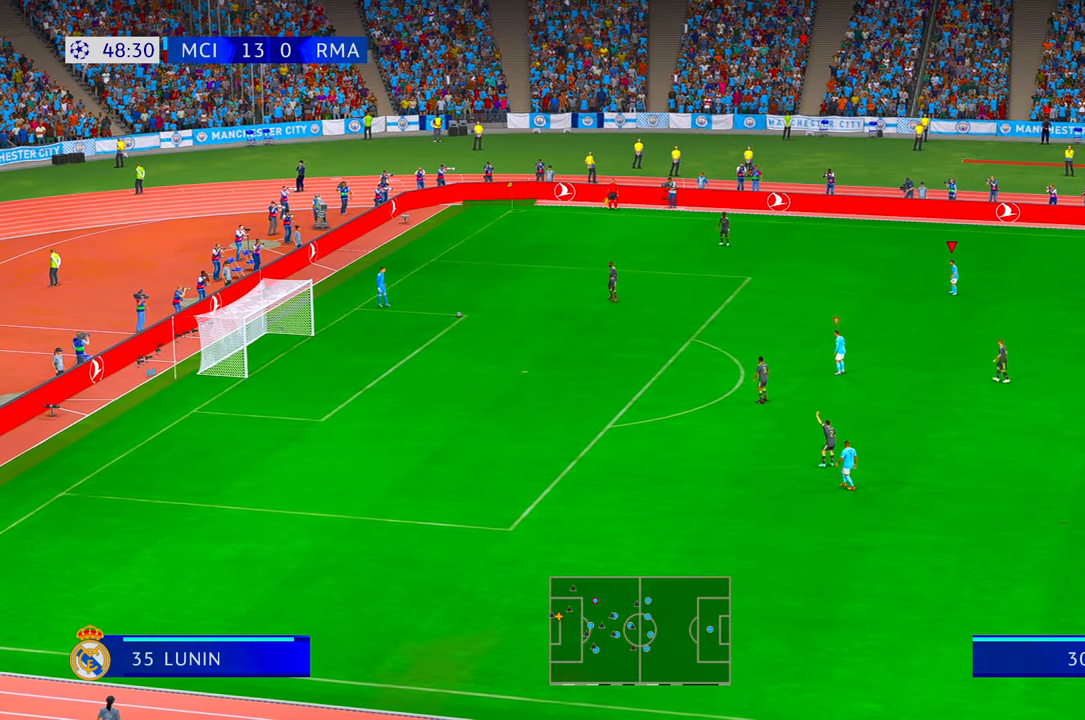
{"buttons": ["B", "R2"], "left_stick": "left", "right_stick": "center", "events": [[200, "R2", "up"], [250, "B", "down"], [267, "R2", "down"], [434, "left_stick", "left"]]}
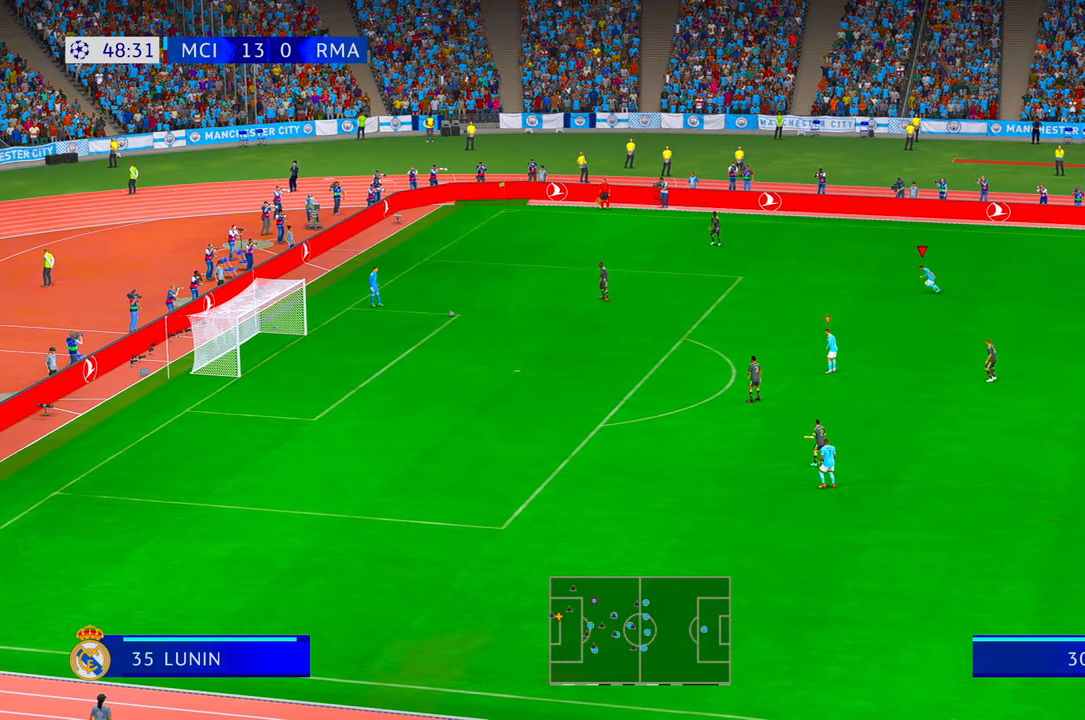
{"buttons": ["R2"], "left_stick": "left", "right_stick": "center", "events": [[50, "B", "up"]]}
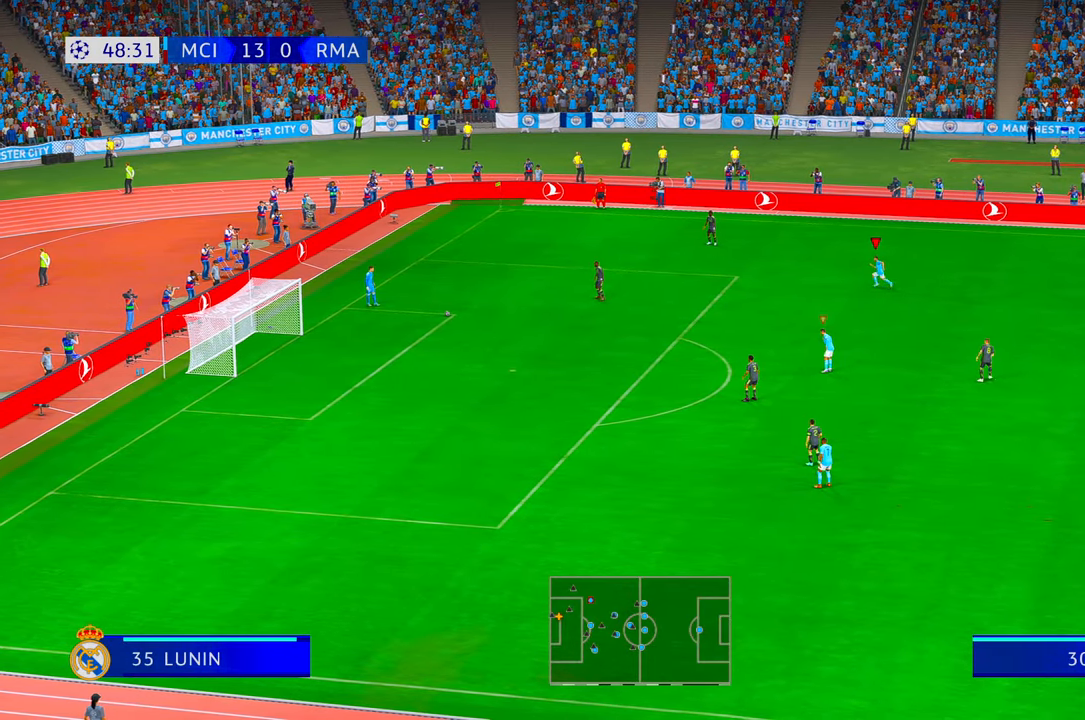
{"buttons": ["R2"], "left_stick": "left", "right_stick": "center", "events": [[34, "R2", "up"], [100, "R2", "down"]]}
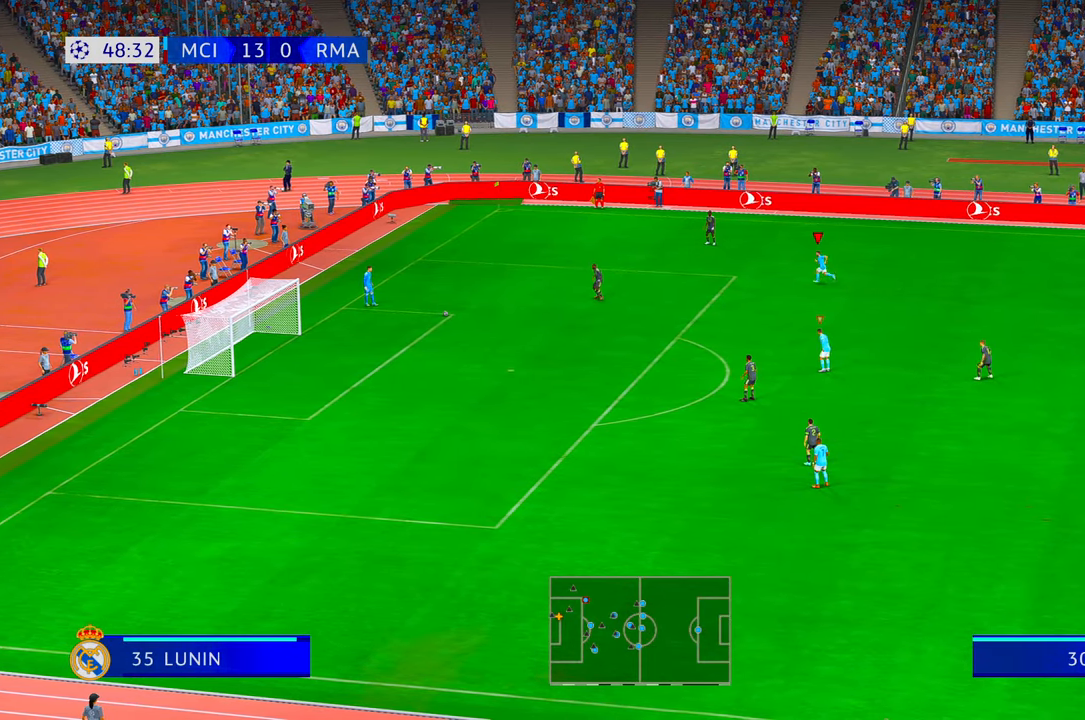
{"buttons": ["R2"], "left_stick": "left", "right_stick": "center", "events": []}
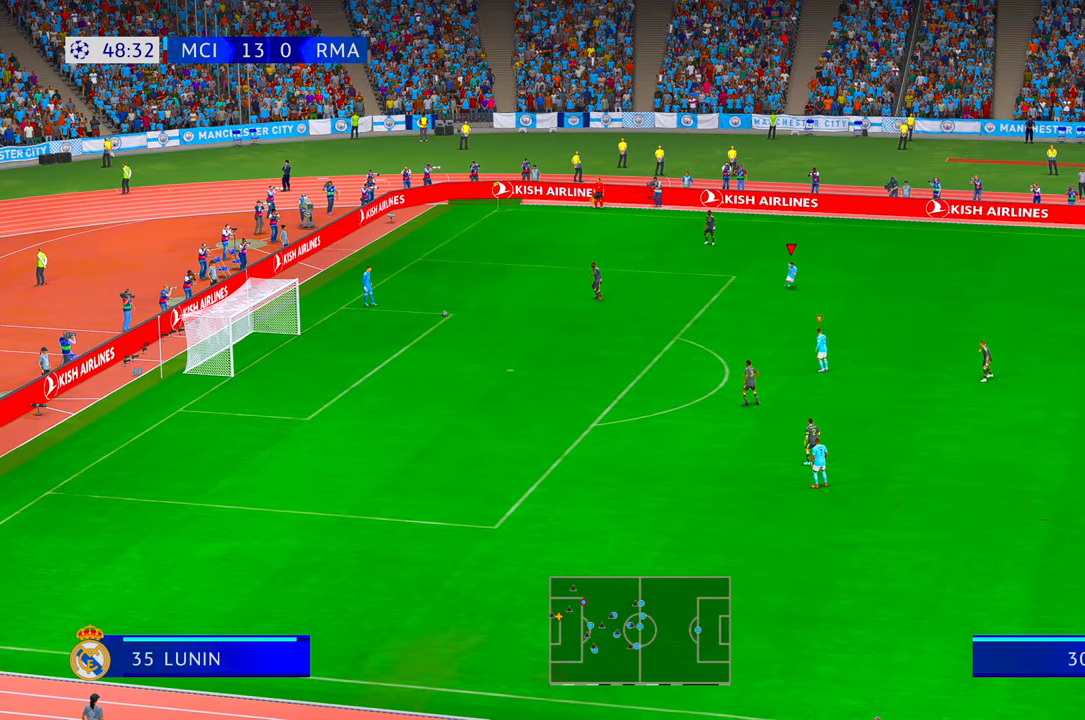
{"buttons": ["R2"], "left_stick": "left", "right_stick": "center", "events": []}
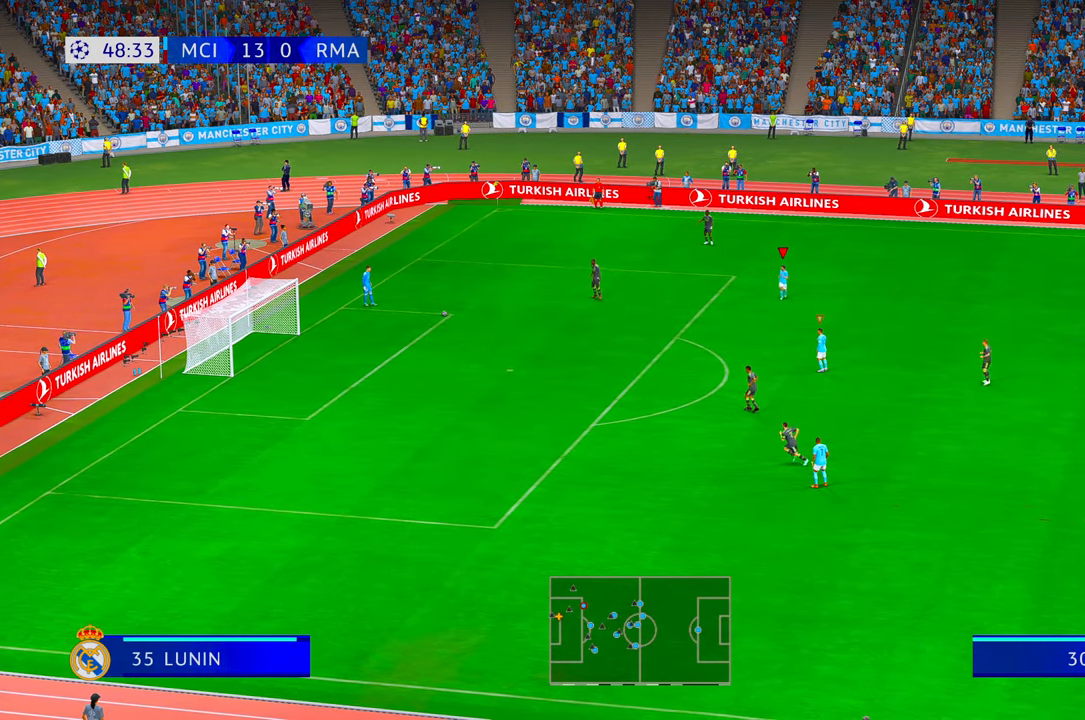
{"buttons": ["R2"], "left_stick": "left", "right_stick": "center", "events": [[100, "left_stick", "up-left"], [434, "left_stick", "left"]]}
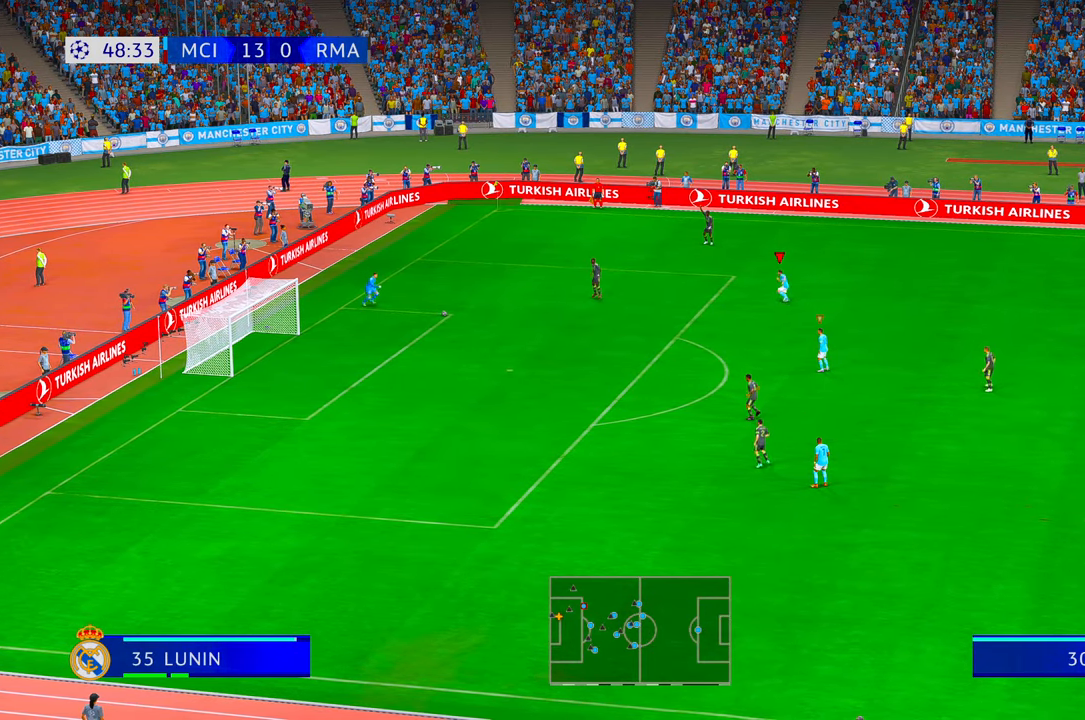
{"buttons": ["R2"], "left_stick": "center", "right_stick": "center", "events": [[50, "left_stick", "center"]]}
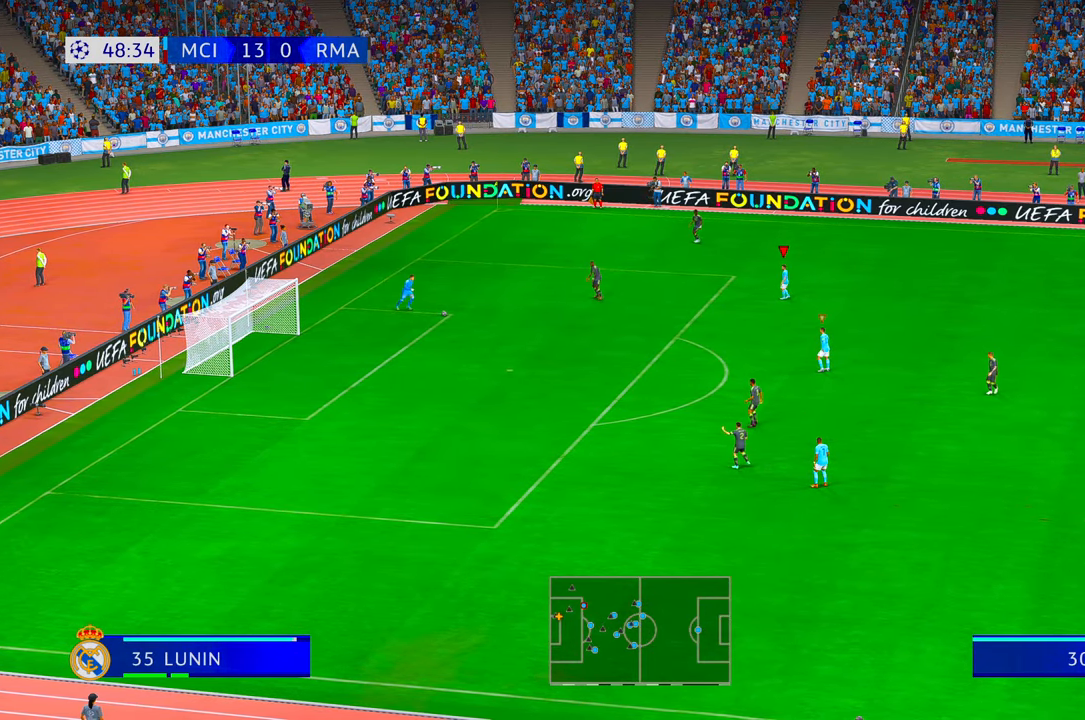
{"buttons": ["R2"], "left_stick": "center", "right_stick": "center", "events": []}
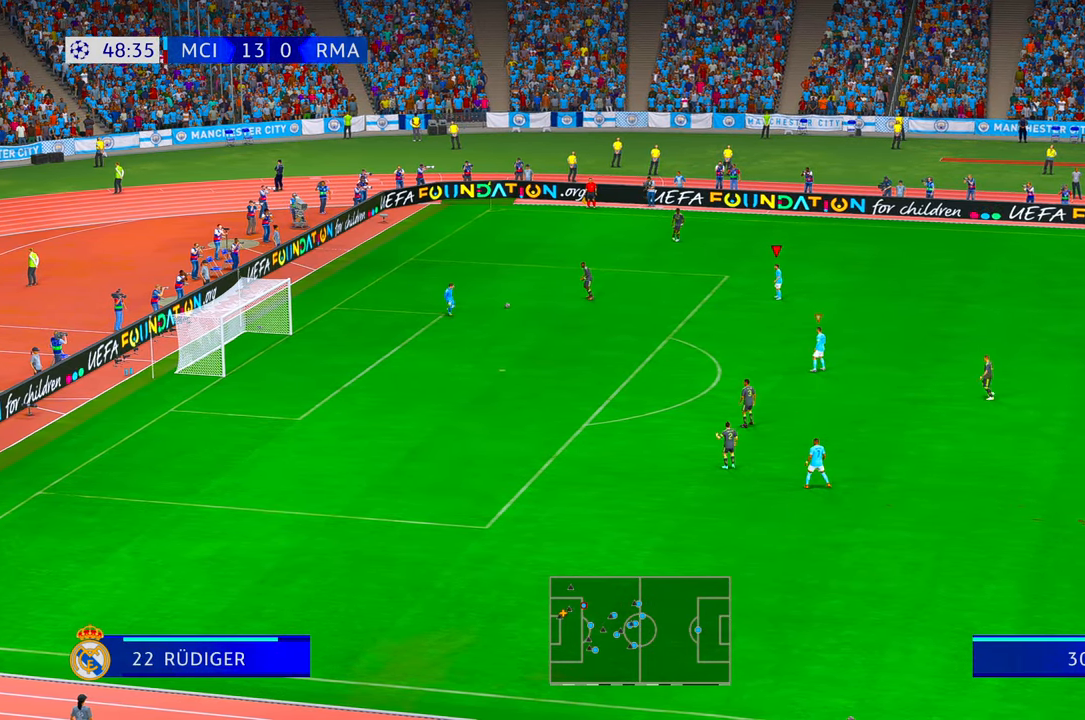
{"buttons": ["R2"], "left_stick": "center", "right_stick": "center", "events": []}
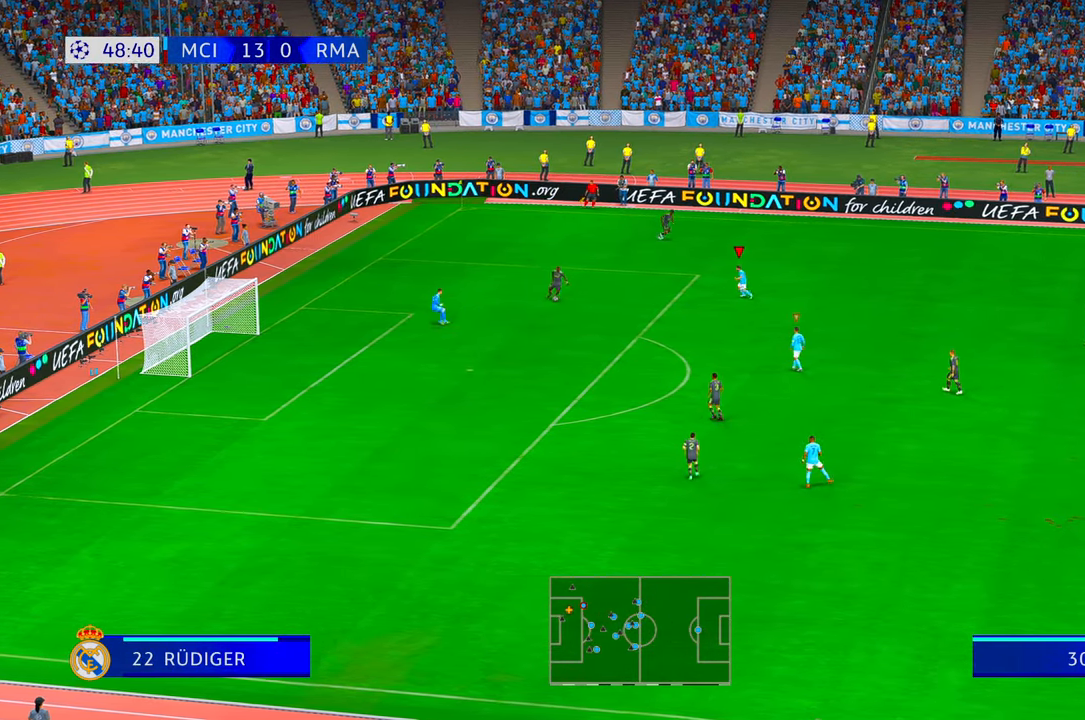
{"buttons": ["R2"], "left_stick": "down-left", "right_stick": "center", "events": [[134, "left_stick", "left"], [334, "left_stick", "down-left"]]}
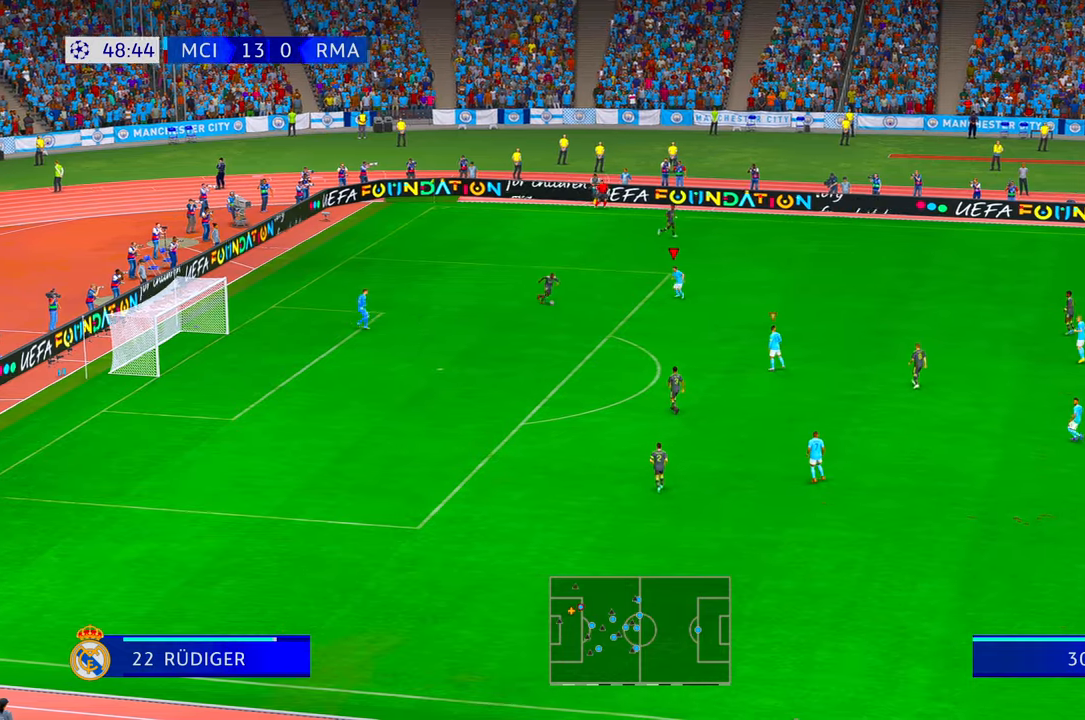
{"buttons": ["R2"], "left_stick": "center", "right_stick": "center", "events": [[234, "left_stick", "center"]]}
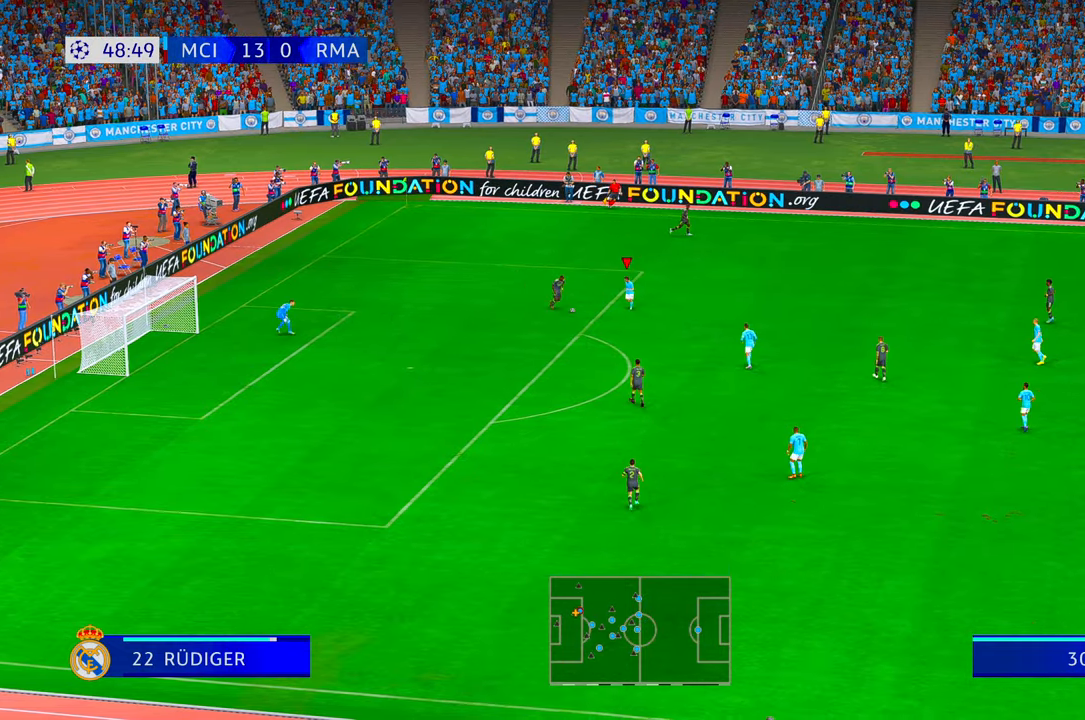
{"buttons": [], "left_stick": "down", "right_stick": "center", "events": [[50, "R2", "up"], [300, "left_stick", "down"]]}
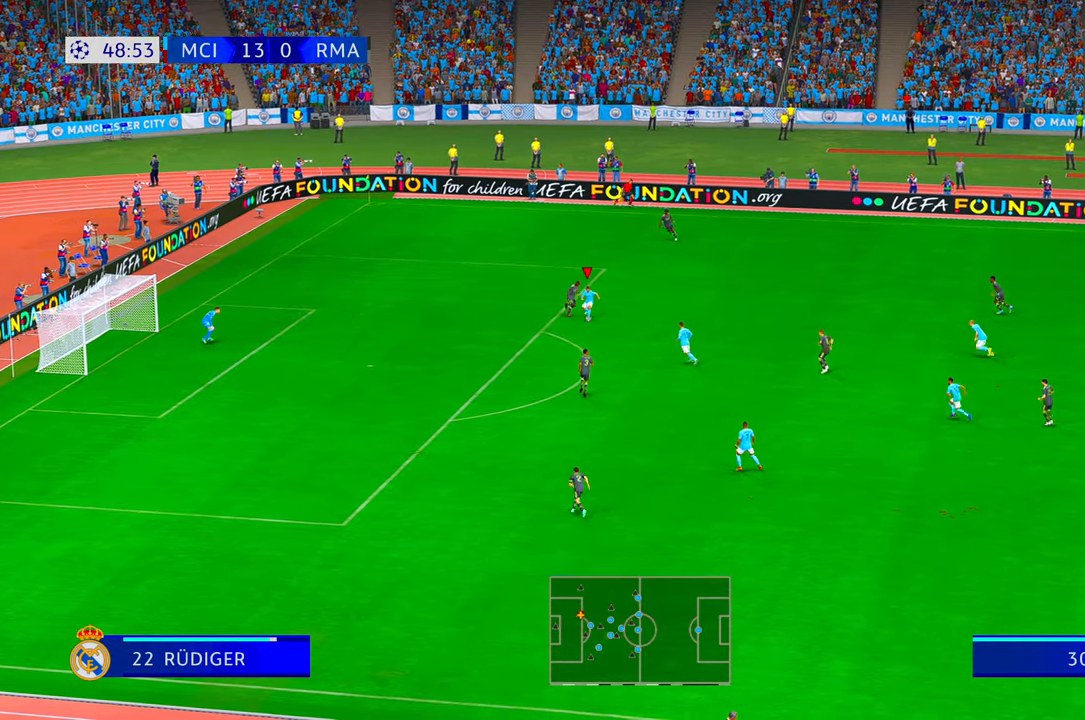
{"buttons": [], "left_stick": "down-left", "right_stick": "center", "events": [[50, "R2", "down"], [134, "R2", "up"], [267, "left_stick", "down-left"]]}
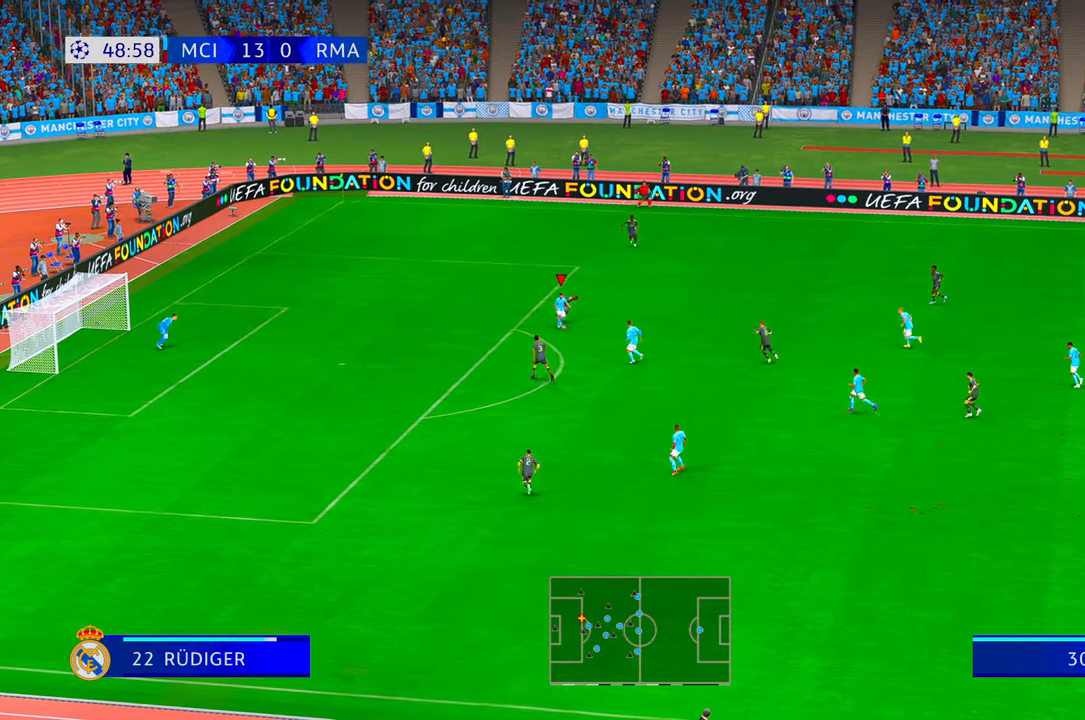
{"buttons": [], "left_stick": "left", "right_stick": "center", "events": [[400, "left_stick", "left"]]}
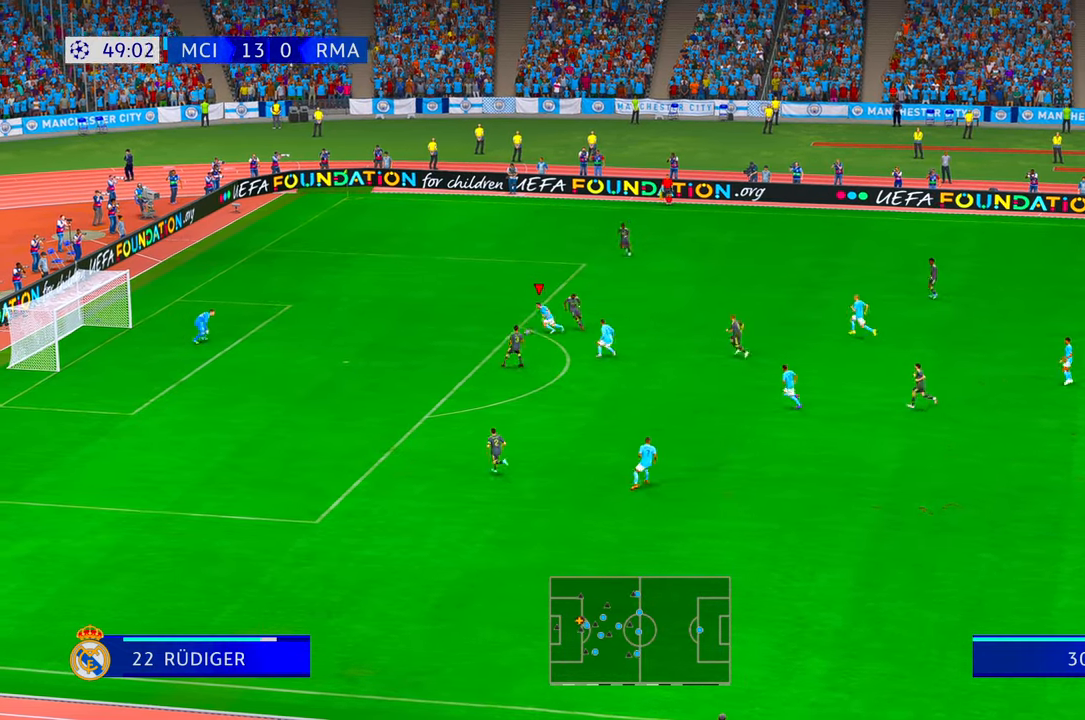
{"buttons": ["R1"], "left_stick": "left", "right_stick": "center", "events": [[50, "R2", "down"], [150, "R2", "up"], [400, "R1", "down"]]}
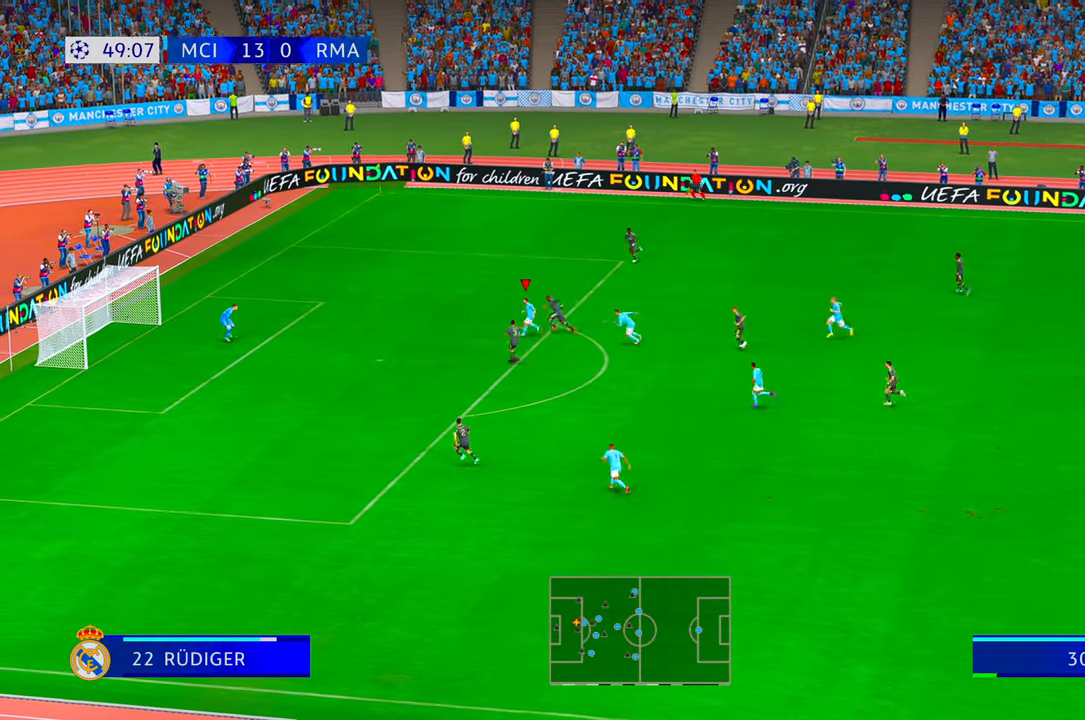
{"buttons": [], "left_stick": "left", "right_stick": "center", "events": [[100, "R1", "up"]]}
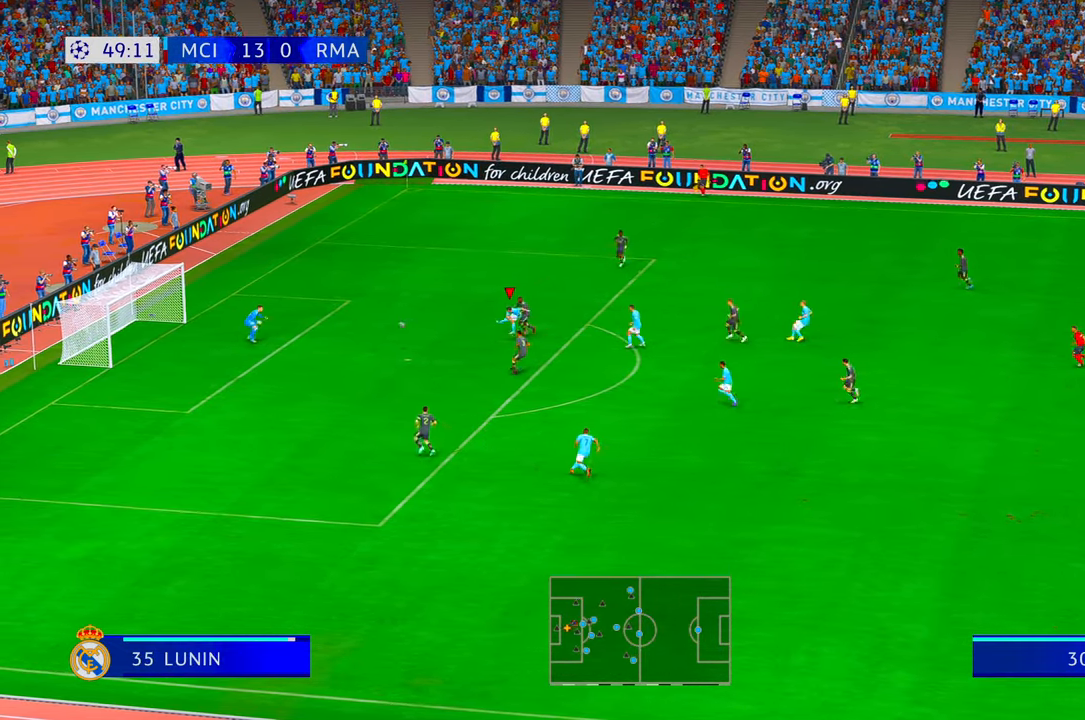
{"buttons": [], "left_stick": "left", "right_stick": "center", "events": []}
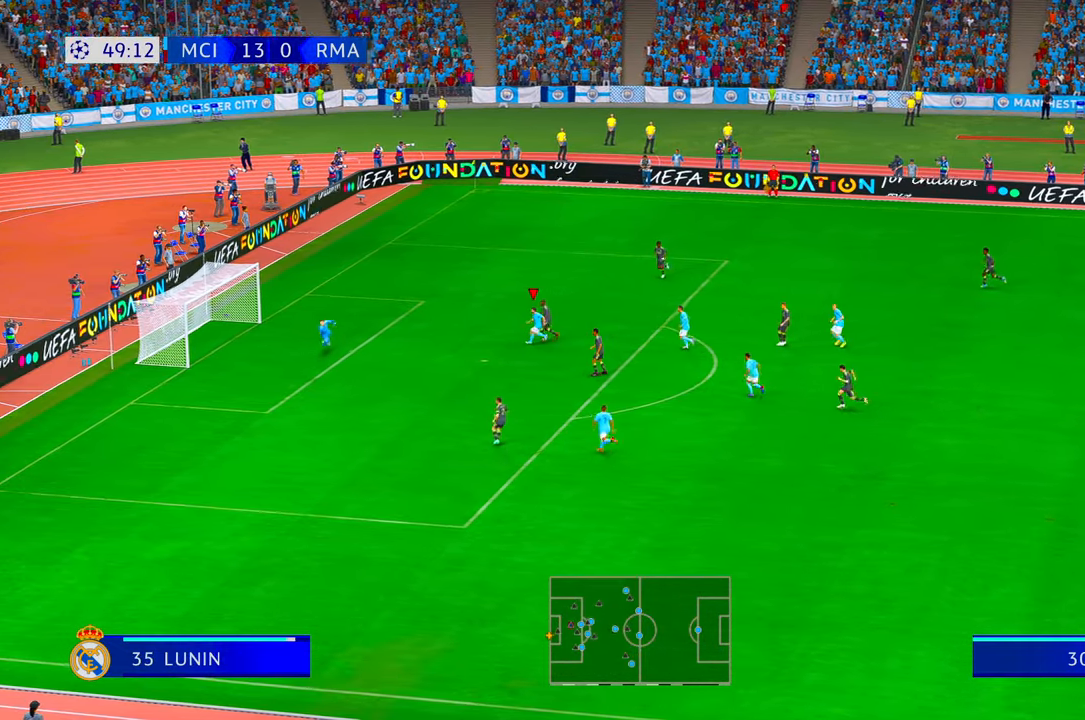
{"buttons": [], "left_stick": "left", "right_stick": "center", "events": []}
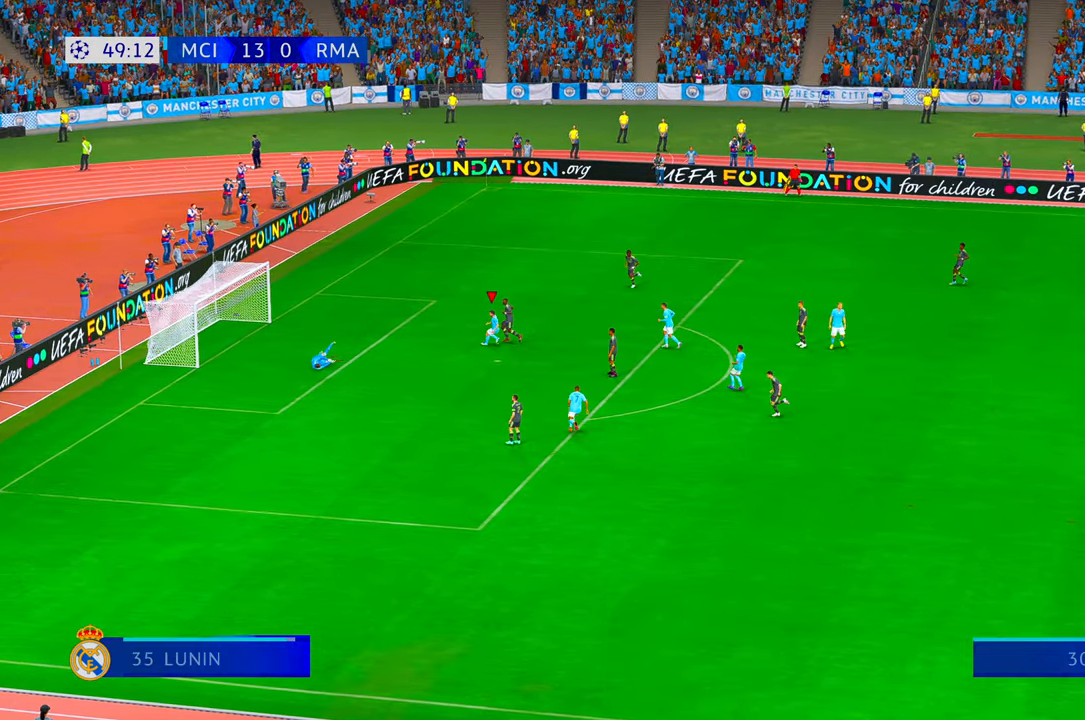
{"buttons": [], "left_stick": "down-left", "right_stick": "center", "events": [[417, "left_stick", "down-left"]]}
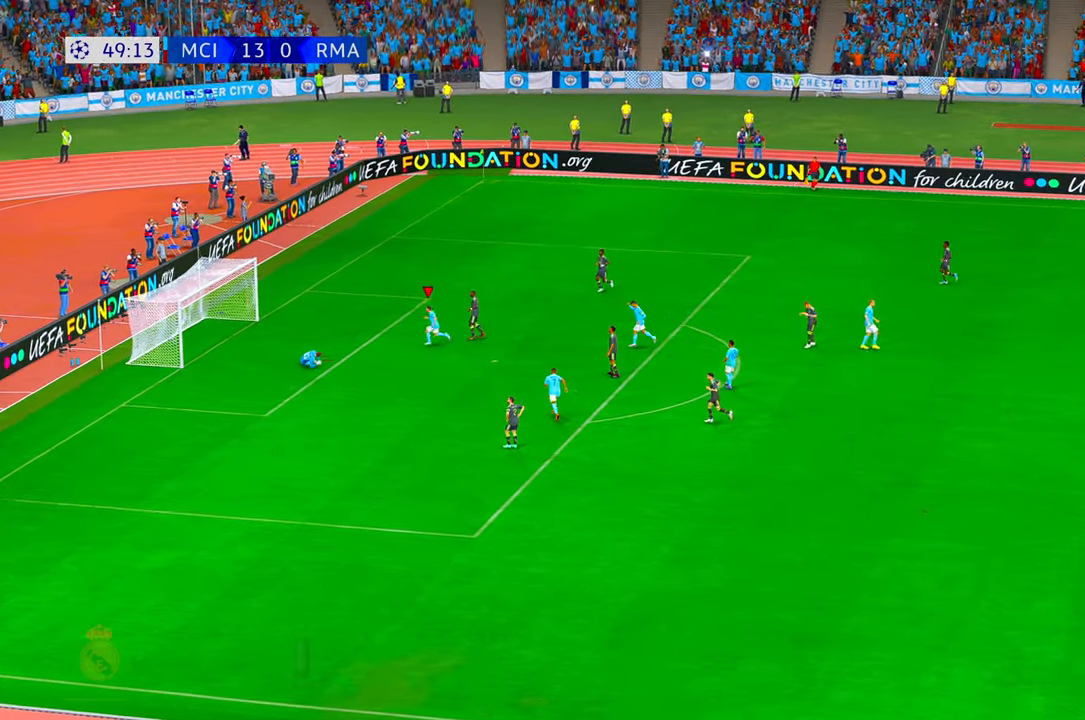
{"buttons": [], "left_stick": "down", "right_stick": "center", "events": [[34, "L1", "down"], [34, "R1", "down"], [217, "L1", "up"], [284, "R1", "up"], [484, "left_stick", "down"]]}
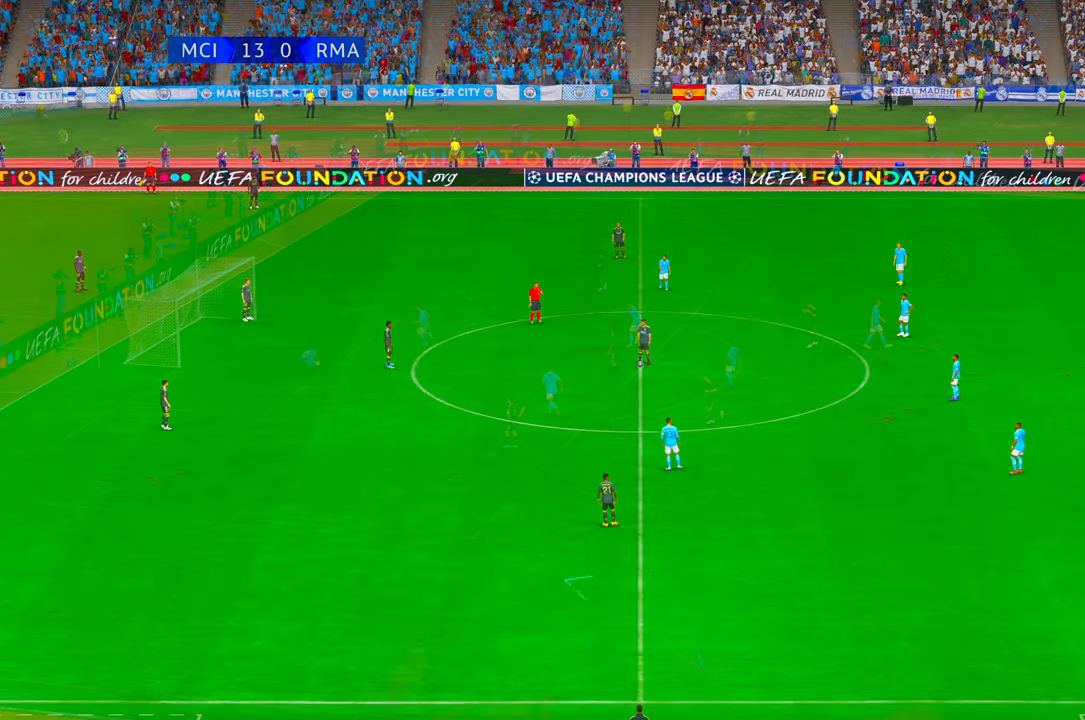
{"buttons": ["R2"], "left_stick": "down", "right_stick": "center", "events": [[384, "R2", "down"]]}
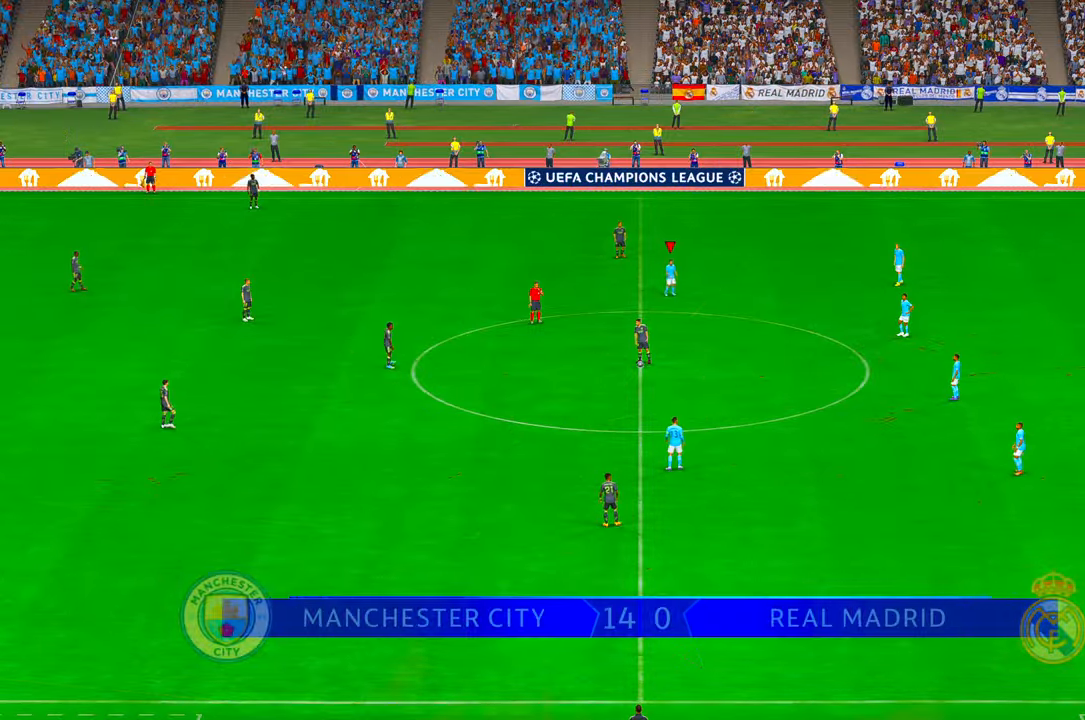
{"buttons": ["R2"], "left_stick": "down", "right_stick": "center", "events": []}
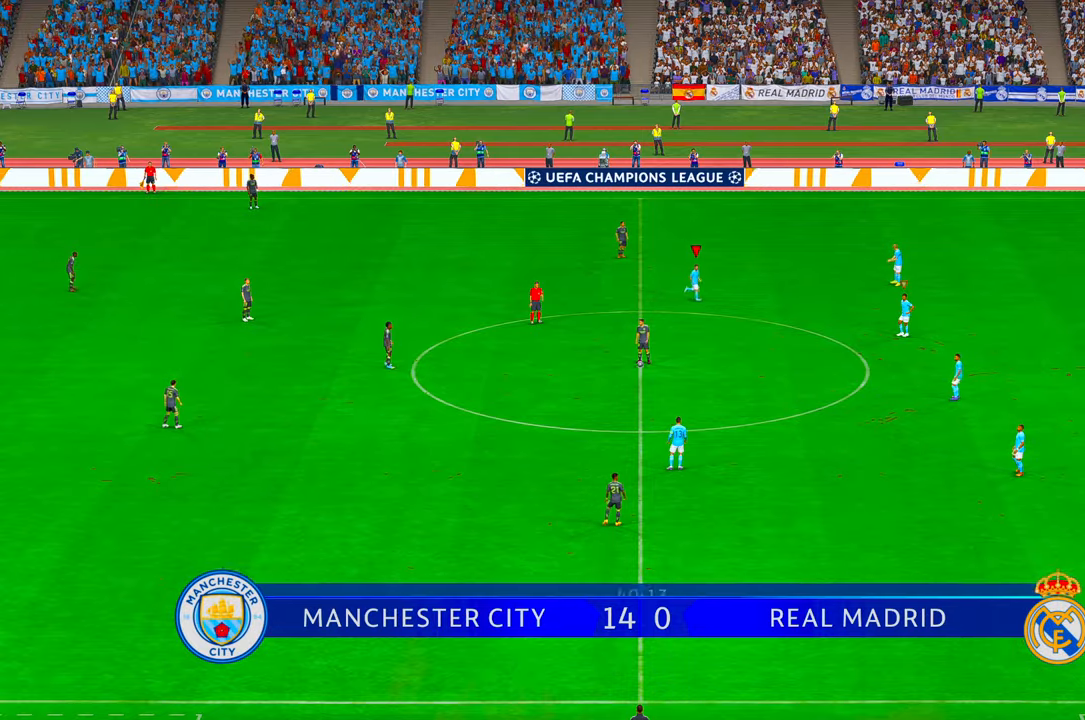
{"buttons": ["R2"], "left_stick": "down", "right_stick": "center", "events": []}